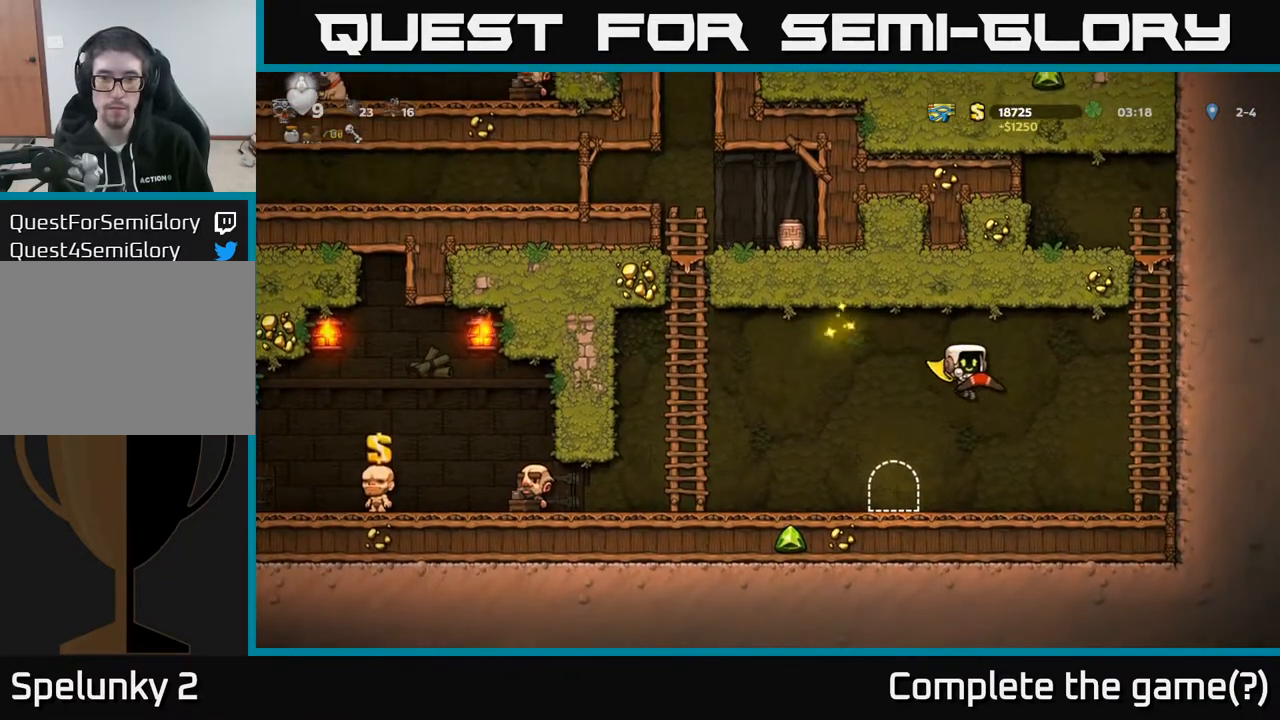
Gameplay with a controller (Xbox layout); each line is a JSON object with the inputs held at the frame after it. "events" lists button and stick changes between this image and that frame as [ms after this image, input, new state], when the widget could be followed in between.
{"buttons": ["DPAD_LEFT"], "left_stick": "center", "right_stick": "center", "events": [[83, "DPAD_RIGHT", "up"], [133, "DPAD_LEFT", "down"]]}
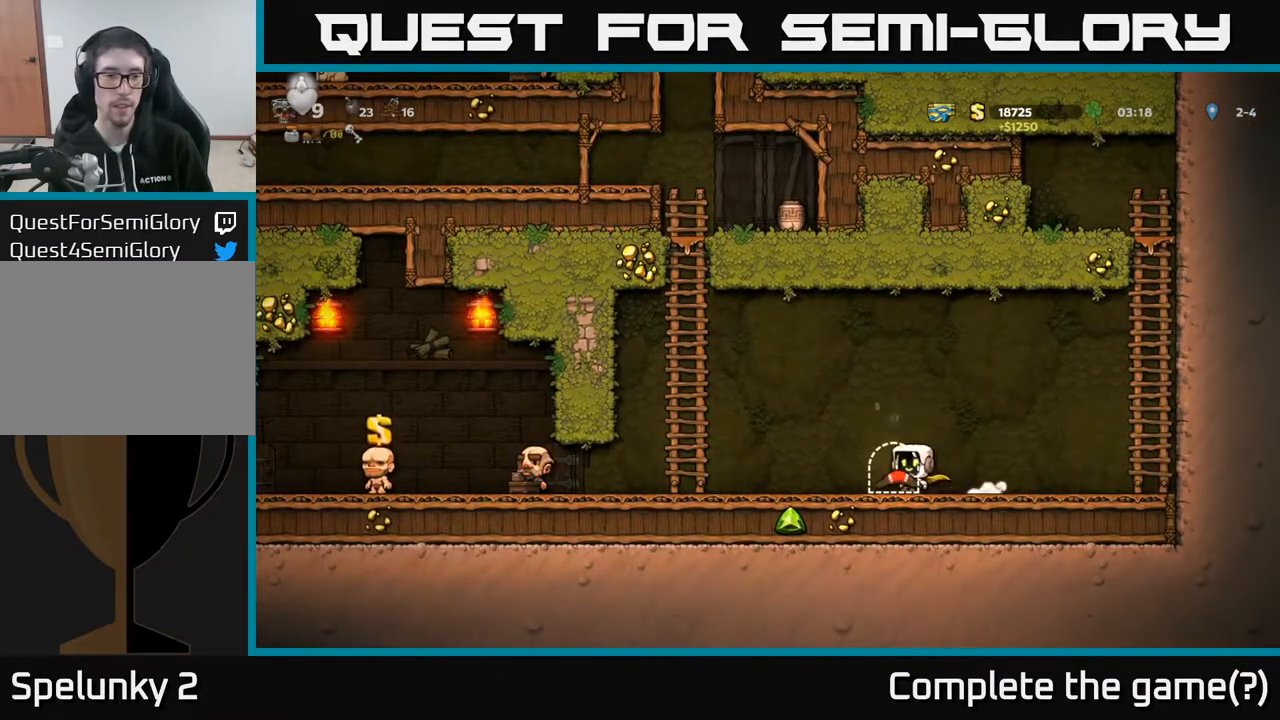
{"buttons": ["A", "DPAD_UP"], "left_stick": "center", "right_stick": "center", "events": [[350, "A", "down"], [433, "DPAD_UP", "down"], [450, "DPAD_LEFT", "up"]]}
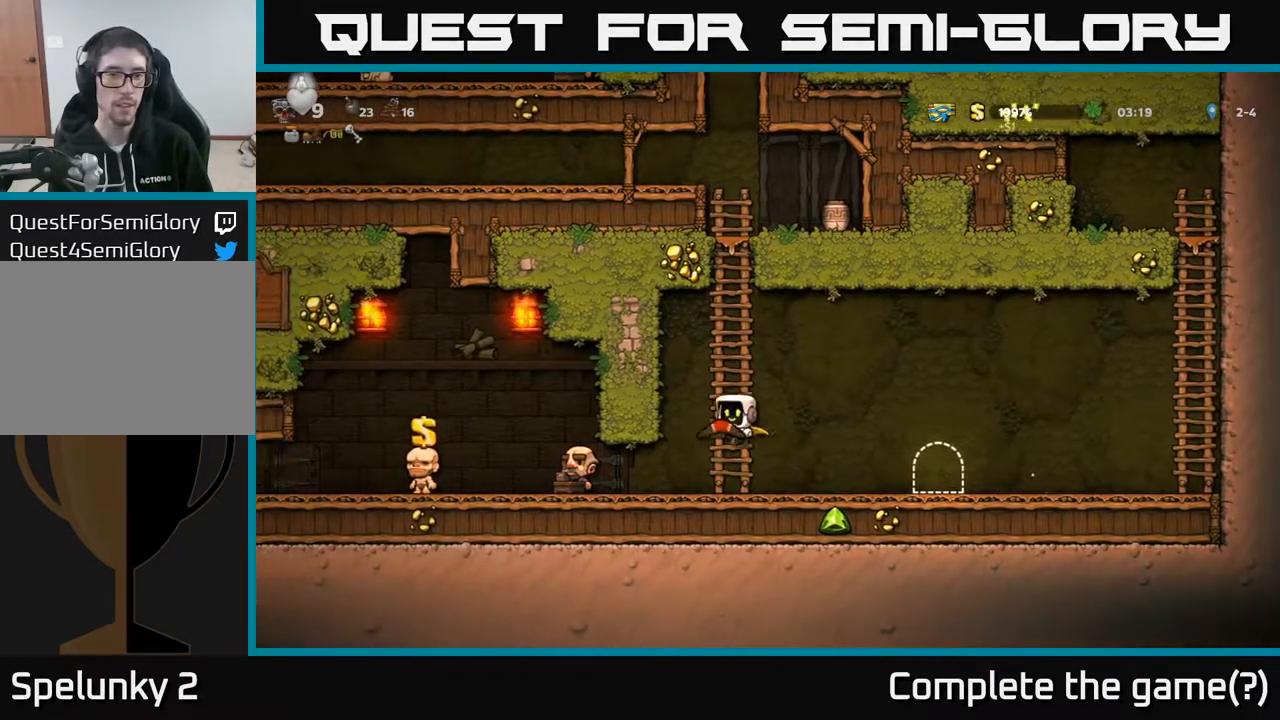
{"buttons": ["DPAD_UP"], "left_stick": "center", "right_stick": "center", "events": [[50, "A", "up"]]}
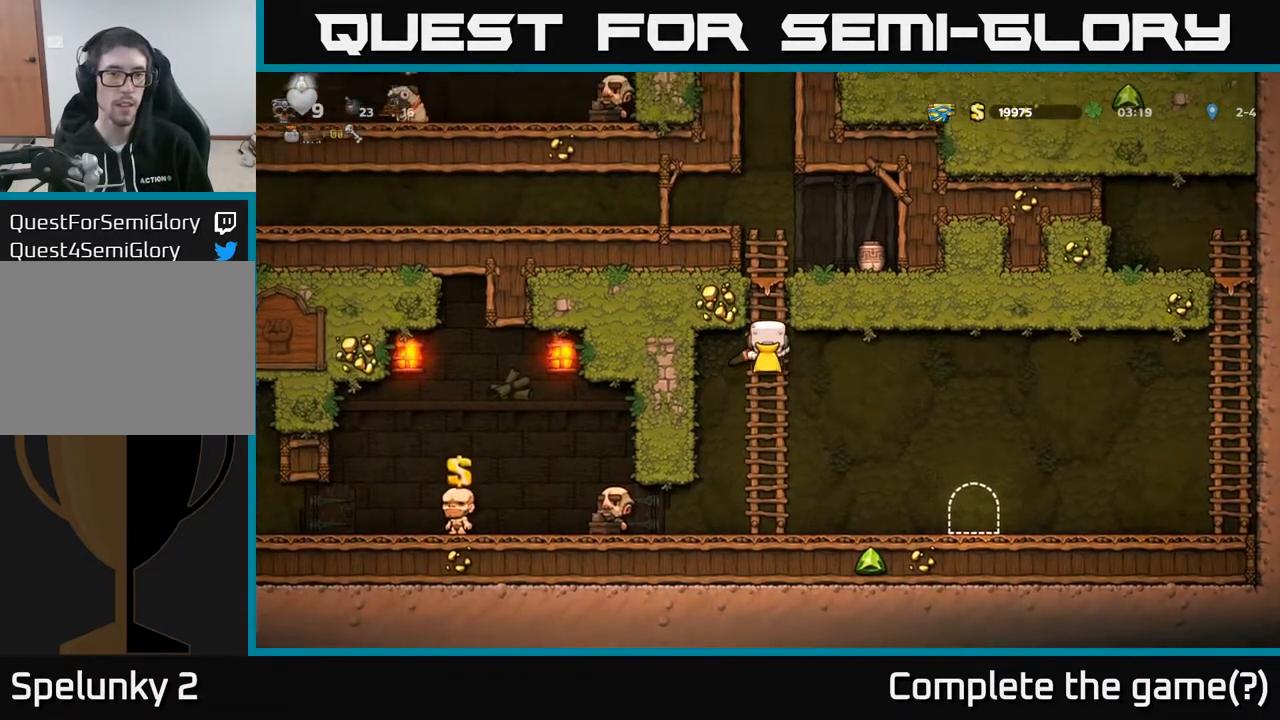
{"buttons": ["A", "DPAD_LEFT"], "left_stick": "center", "right_stick": "center", "events": [[317, "A", "down"], [417, "DPAD_LEFT", "down"], [467, "DPAD_UP", "up"]]}
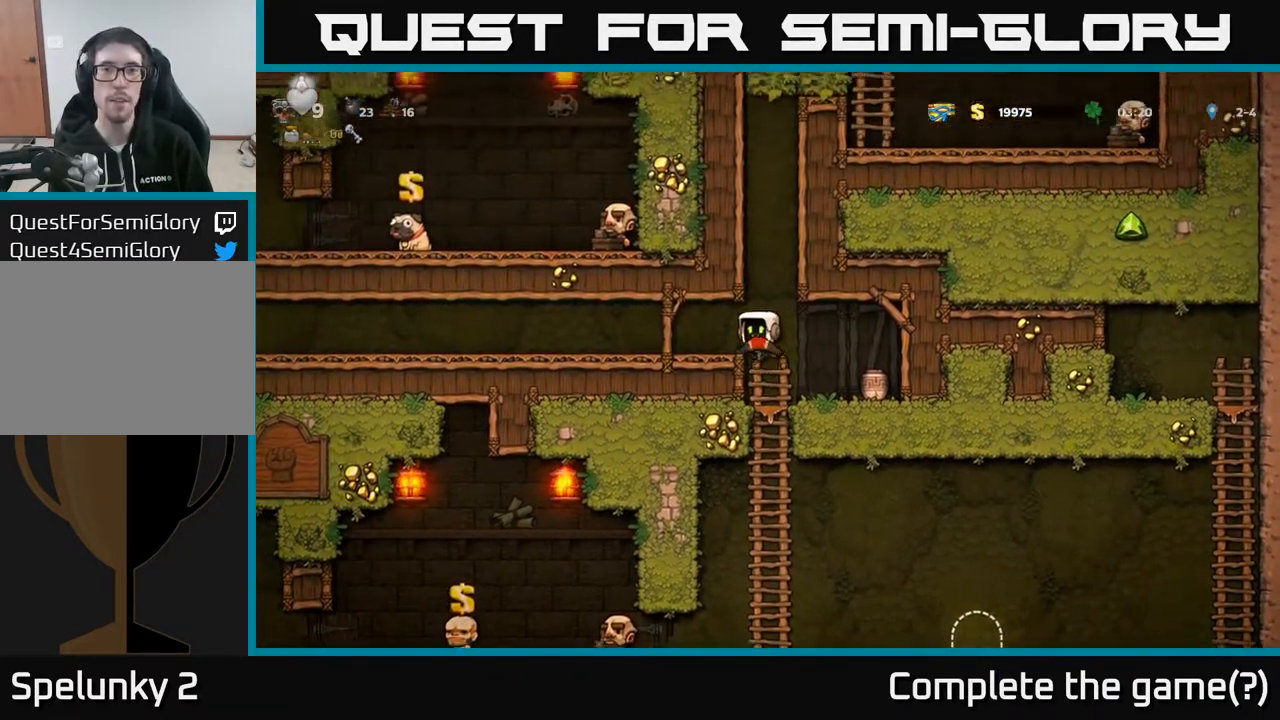
{"buttons": [], "left_stick": "center", "right_stick": "center", "events": [[33, "A", "up"], [117, "DPAD_LEFT", "up"], [300, "DPAD_RIGHT", "down"], [500, "DPAD_RIGHT", "up"]]}
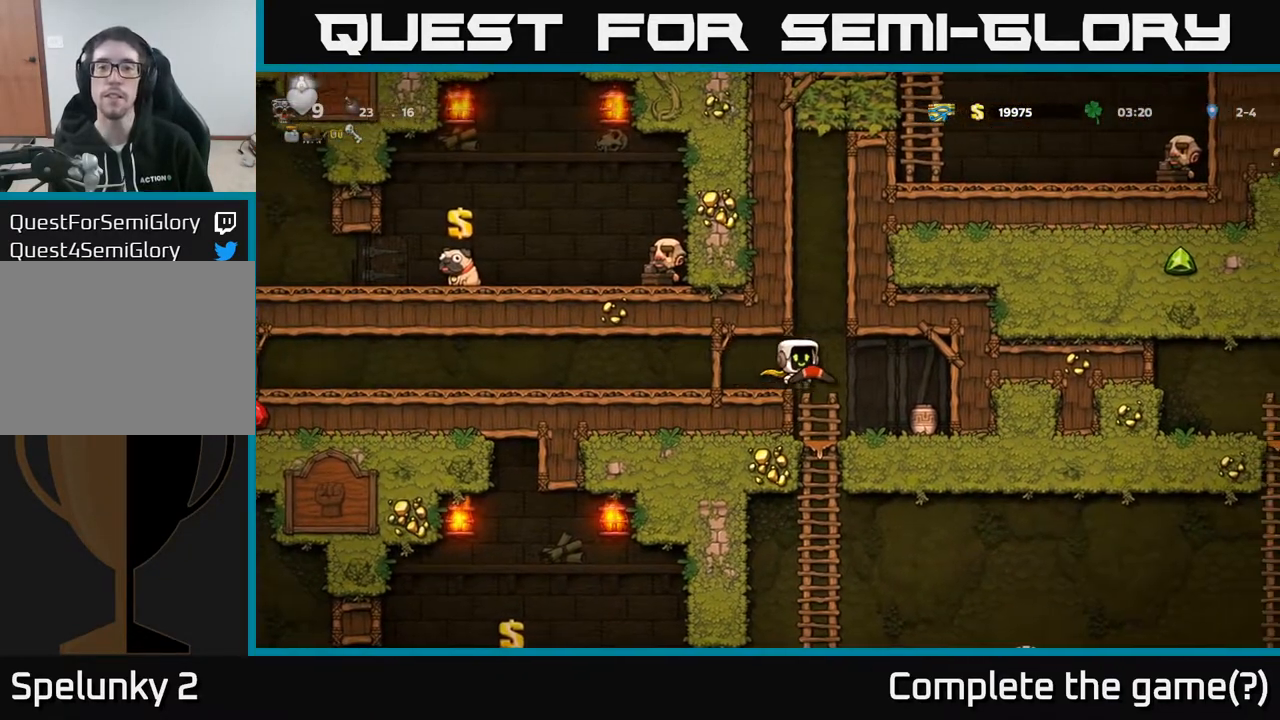
{"buttons": [], "left_stick": "center", "right_stick": "center", "events": [[317, "X", "down"], [433, "X", "up"]]}
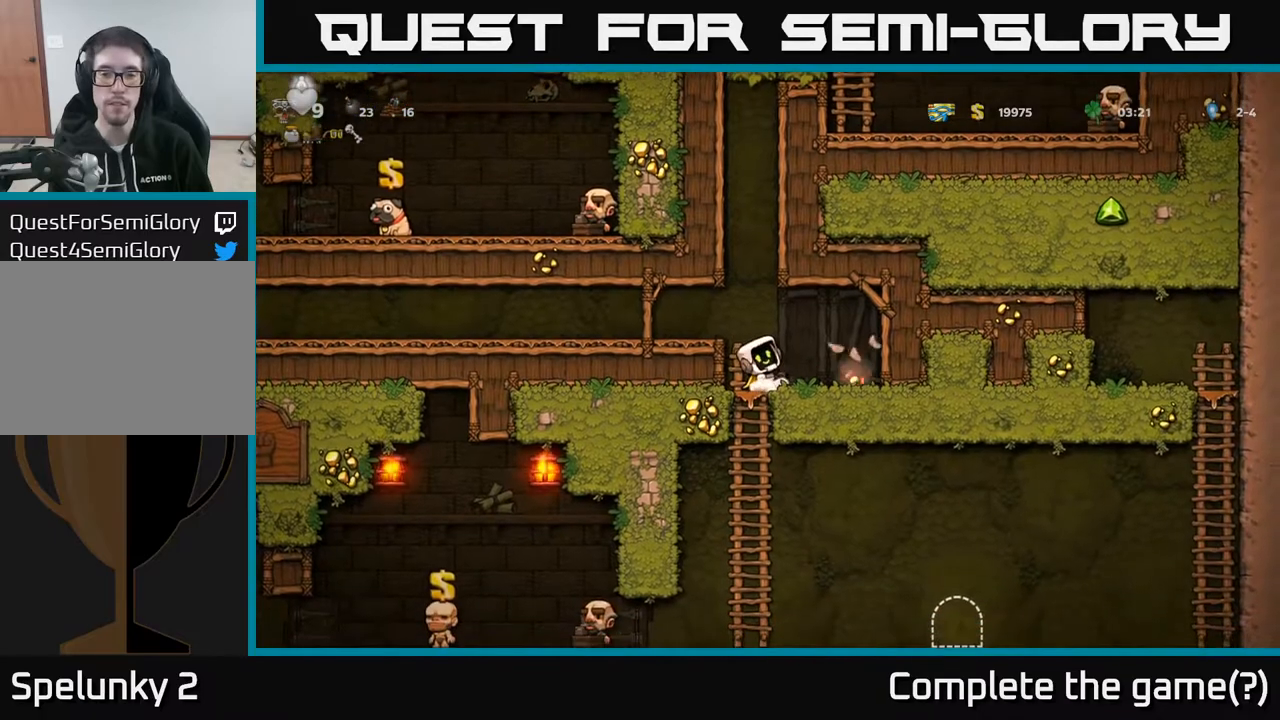
{"buttons": ["DPAD_RIGHT"], "left_stick": "center", "right_stick": "center", "events": [[367, "DPAD_RIGHT", "down"]]}
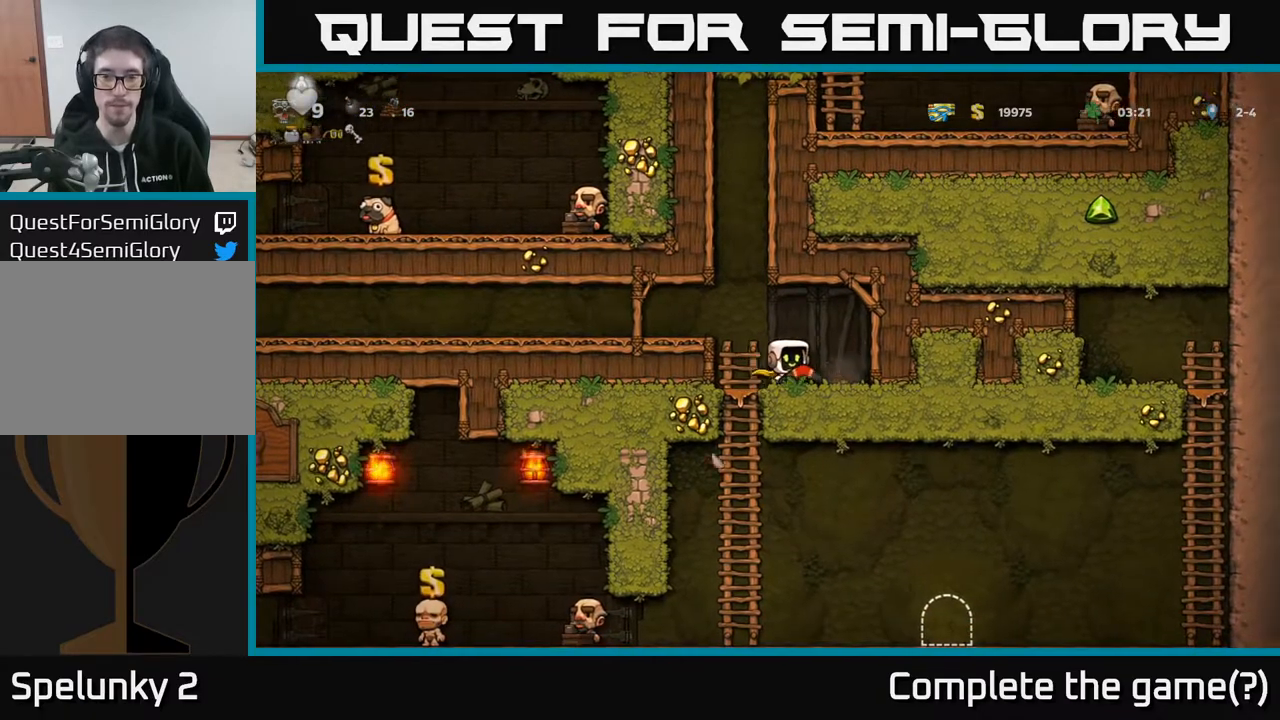
{"buttons": [], "left_stick": "center", "right_stick": "center", "events": [[133, "DPAD_RIGHT", "up"], [183, "DPAD_LEFT", "down"], [267, "A", "down"], [383, "A", "up"], [483, "DPAD_LEFT", "up"]]}
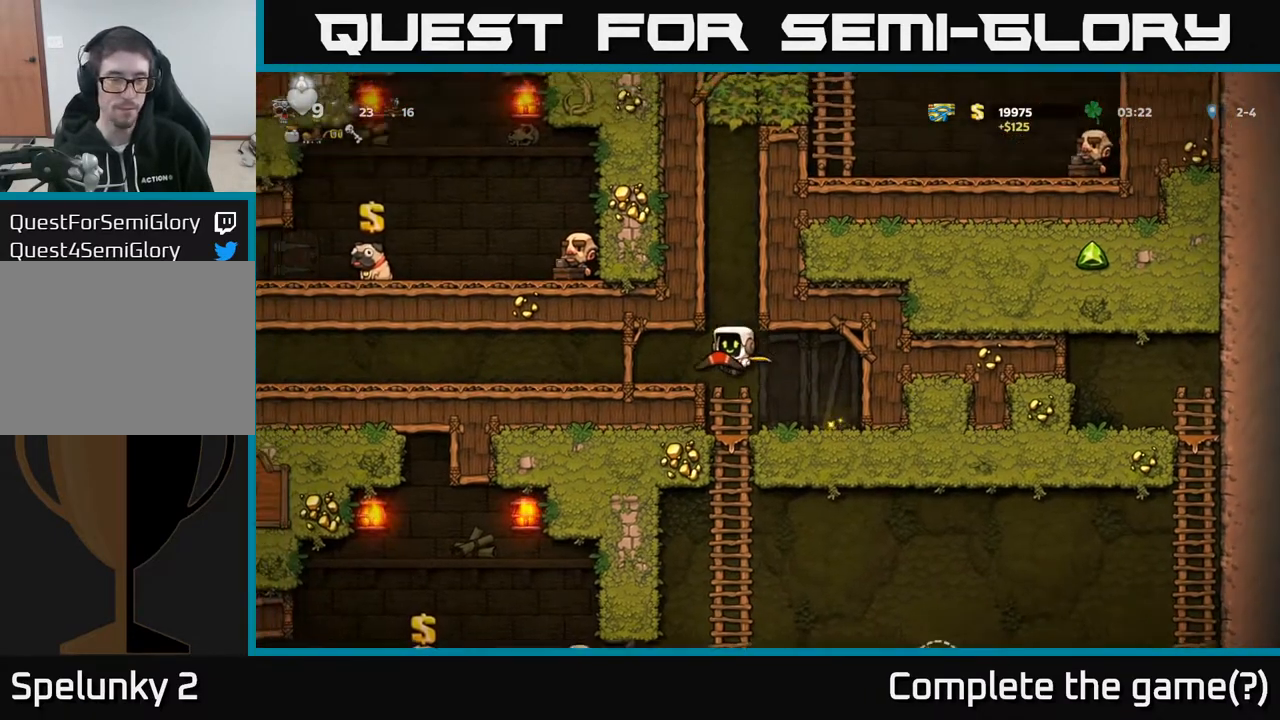
{"buttons": ["DPAD_LEFT"], "left_stick": "center", "right_stick": "center", "events": [[100, "DPAD_RIGHT", "down"], [283, "DPAD_RIGHT", "up"], [433, "DPAD_LEFT", "down"]]}
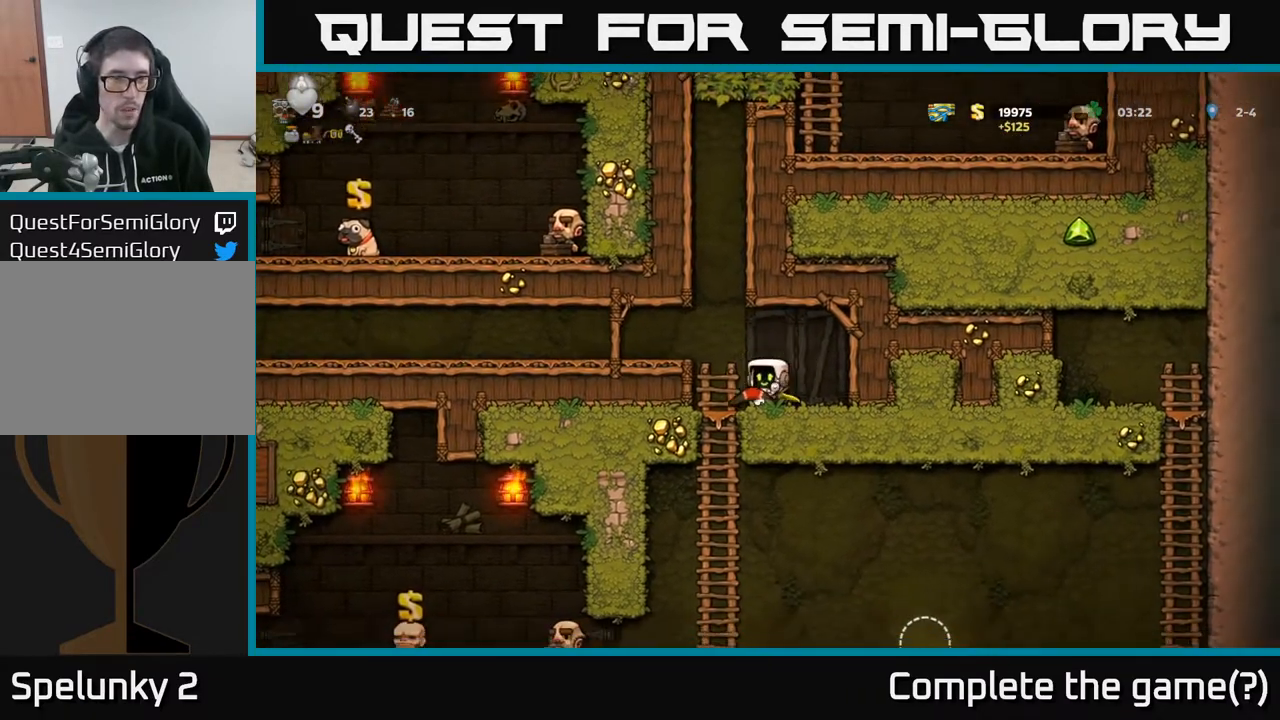
{"buttons": ["DPAD_UP"], "left_stick": "center", "right_stick": "center", "events": [[67, "DPAD_DOWN", "down"], [67, "DPAD_LEFT", "up"], [167, "A", "down"], [317, "A", "up"], [333, "DPAD_DOWN", "up"], [433, "DPAD_UP", "down"]]}
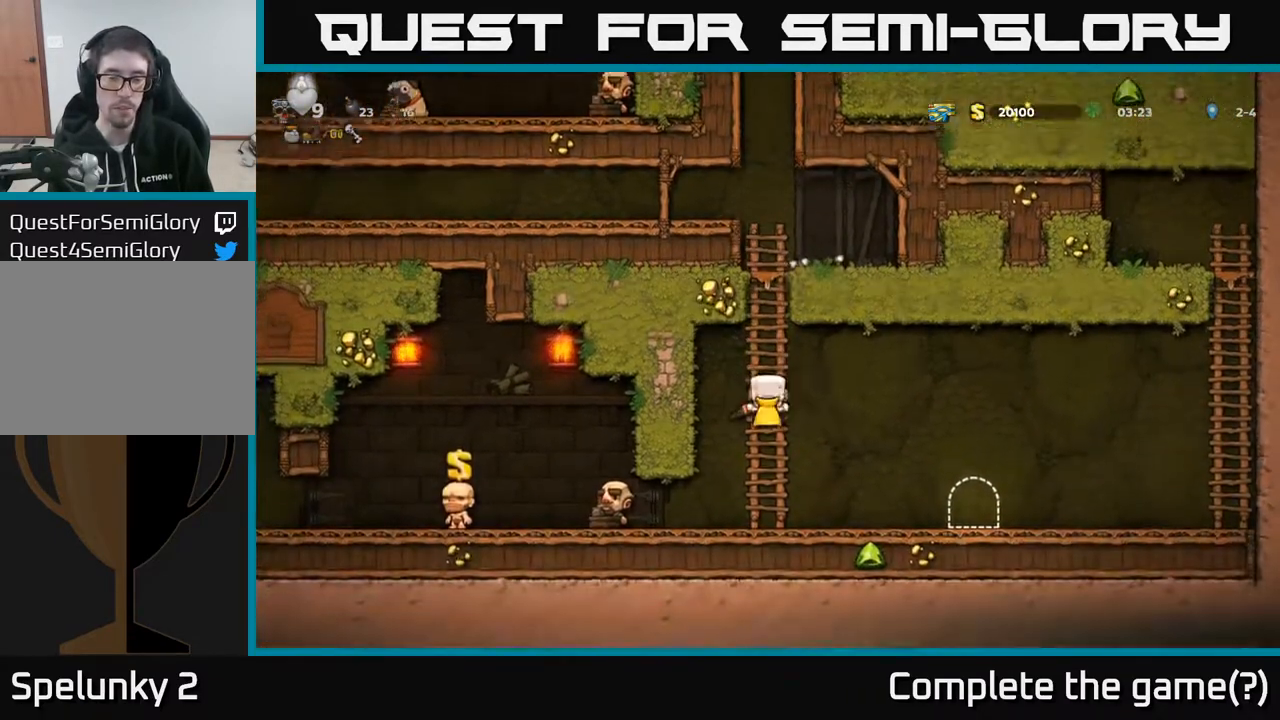
{"buttons": ["DPAD_LEFT"], "left_stick": "center", "right_stick": "center", "events": [[50, "DPAD_UP", "up"], [83, "DPAD_DOWN", "down"], [117, "A", "down"], [283, "A", "up"], [283, "DPAD_DOWN", "up"], [283, "DPAD_LEFT", "down"]]}
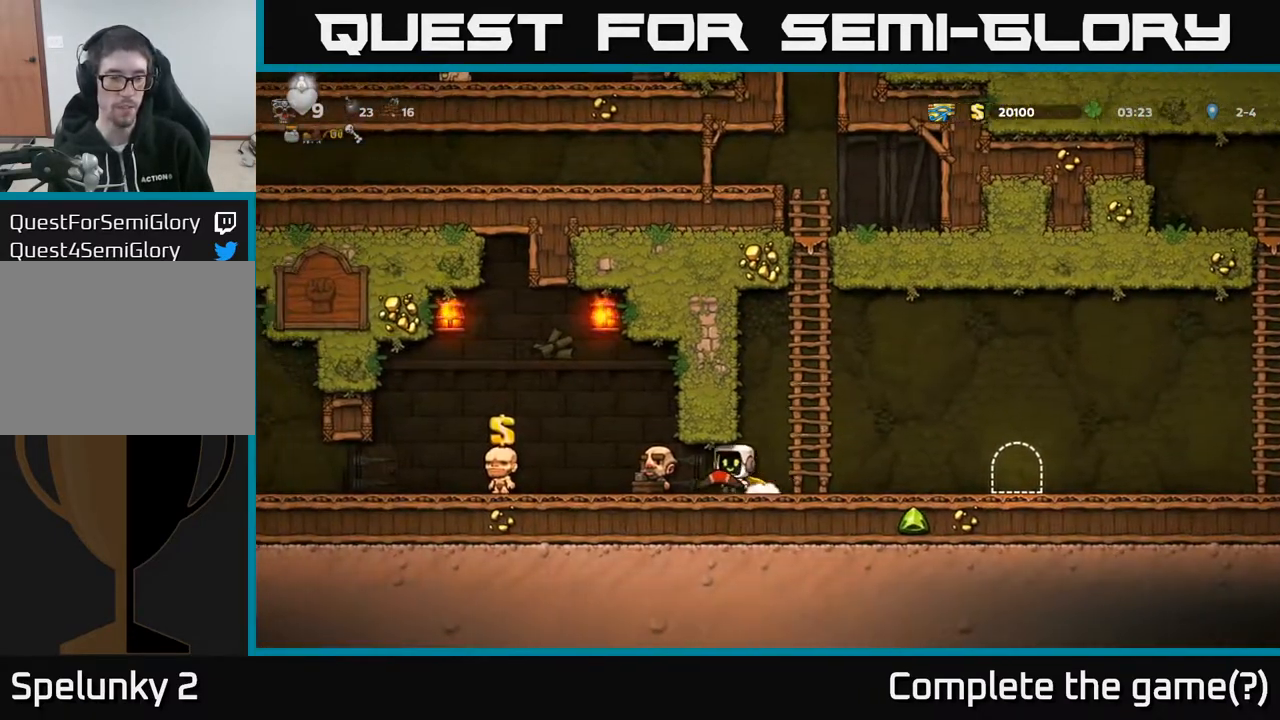
{"buttons": ["DPAD_LEFT"], "left_stick": "center", "right_stick": "center", "events": [[333, "A", "down"], [383, "A", "up"]]}
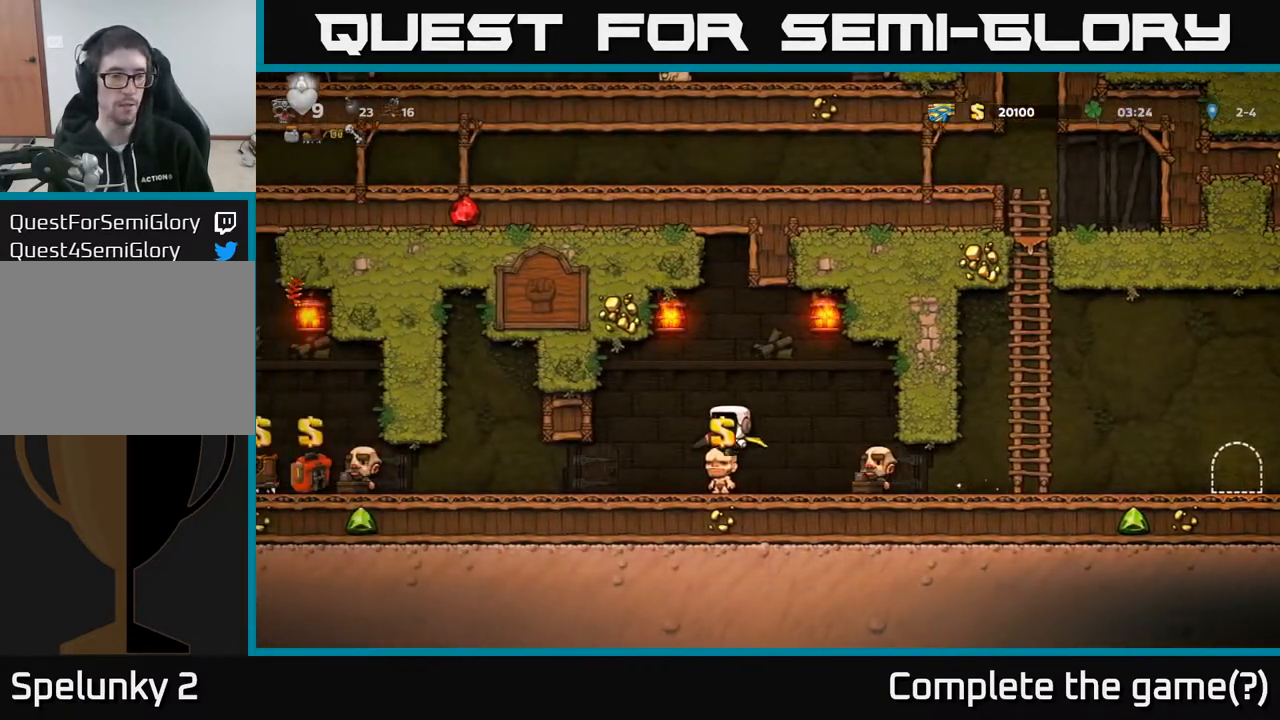
{"buttons": ["DPAD_LEFT"], "left_stick": "center", "right_stick": "center", "events": []}
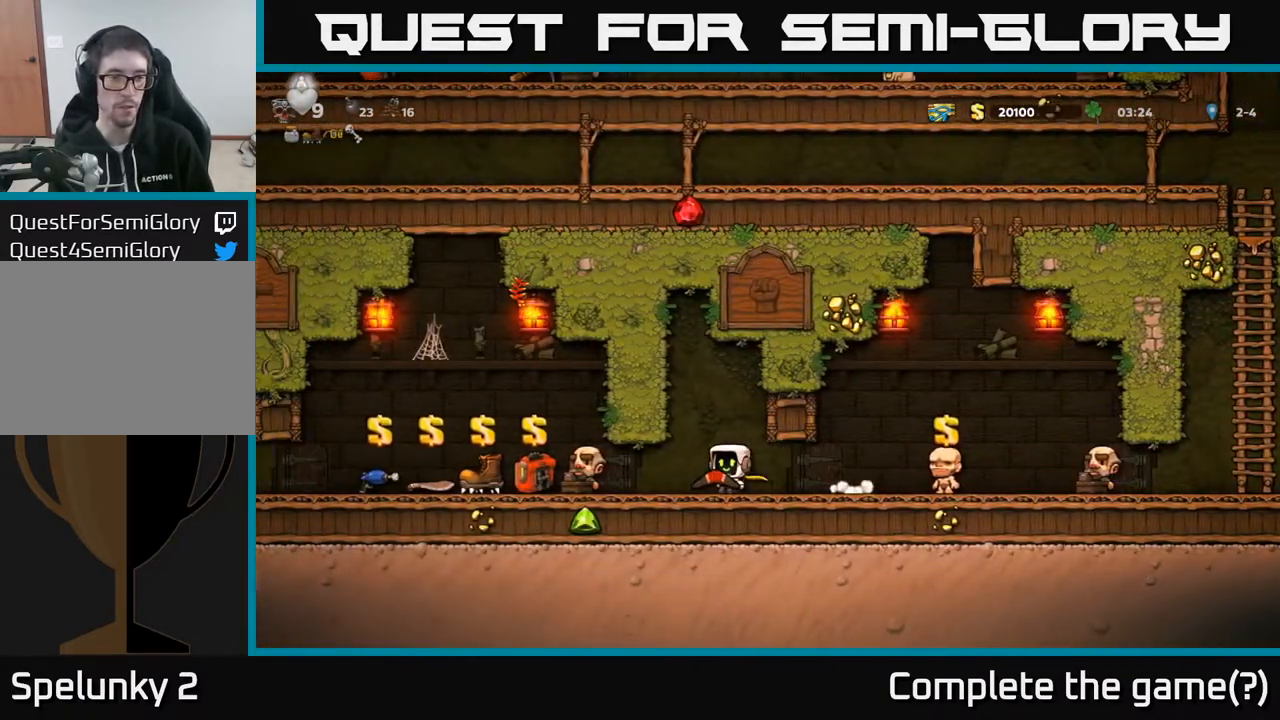
{"buttons": [], "left_stick": "center", "right_stick": "center", "events": [[483, "DPAD_LEFT", "up"]]}
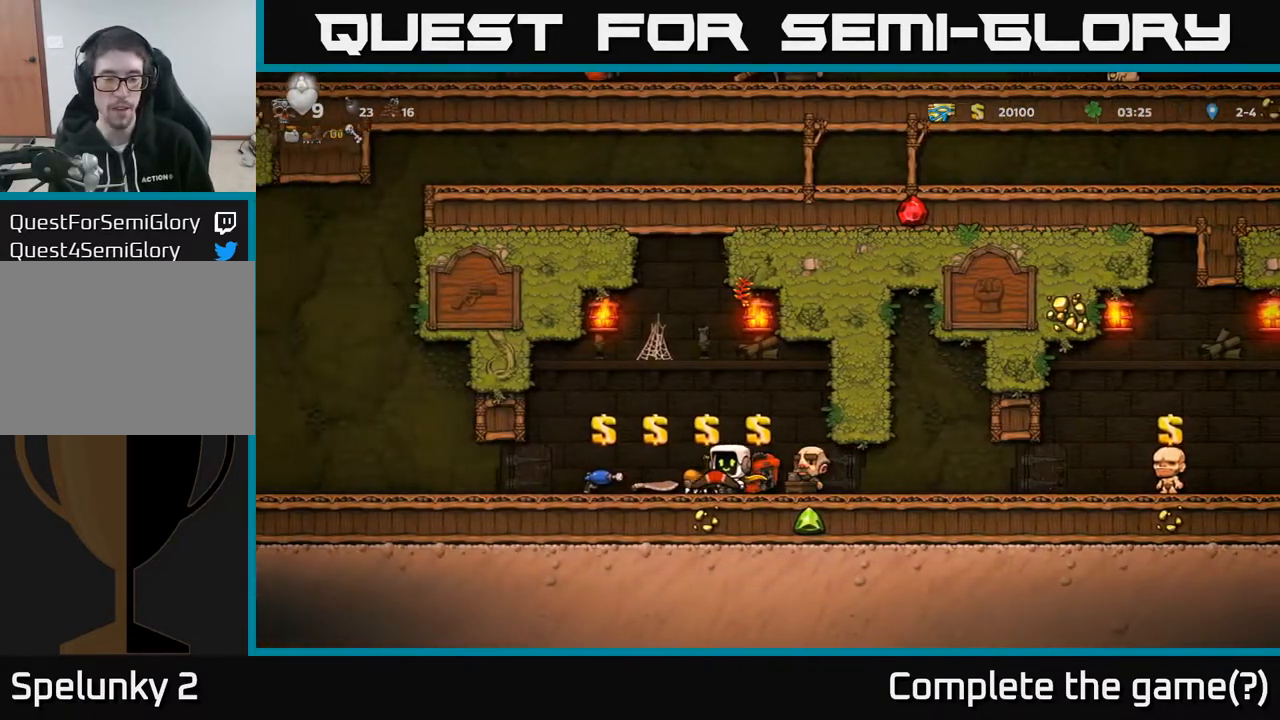
{"buttons": ["DPAD_UP"], "left_stick": "center", "right_stick": "center", "events": [[83, "DPAD_UP", "down"]]}
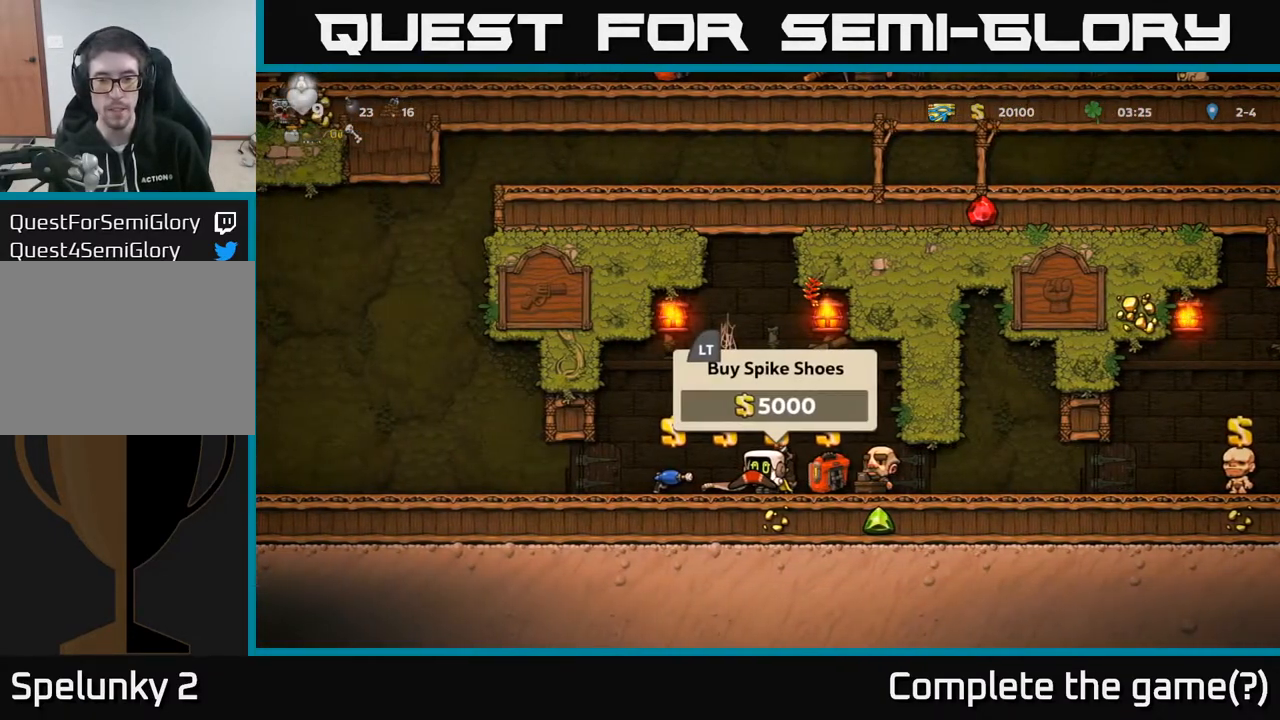
{"buttons": ["DPAD_UP"], "left_stick": "center", "right_stick": "center", "events": []}
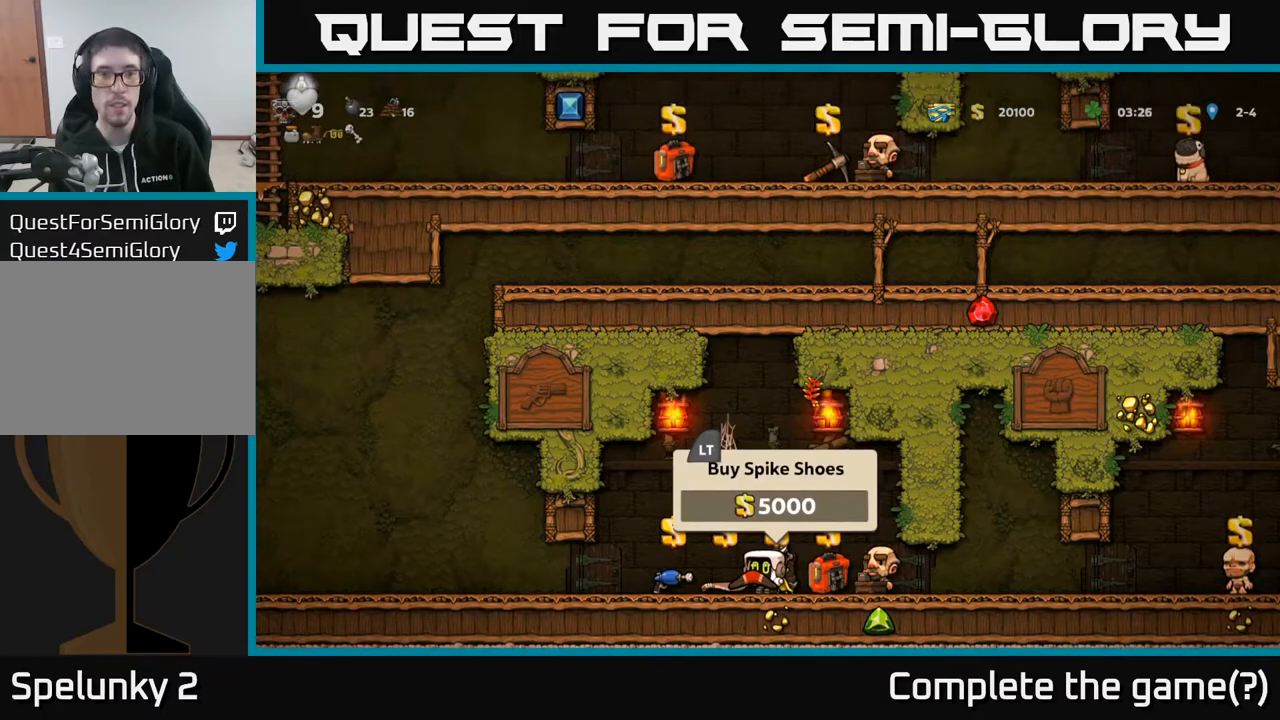
{"buttons": ["DPAD_LEFT"], "left_stick": "center", "right_stick": "center", "events": [[283, "DPAD_UP", "up"], [300, "DPAD_LEFT", "down"]]}
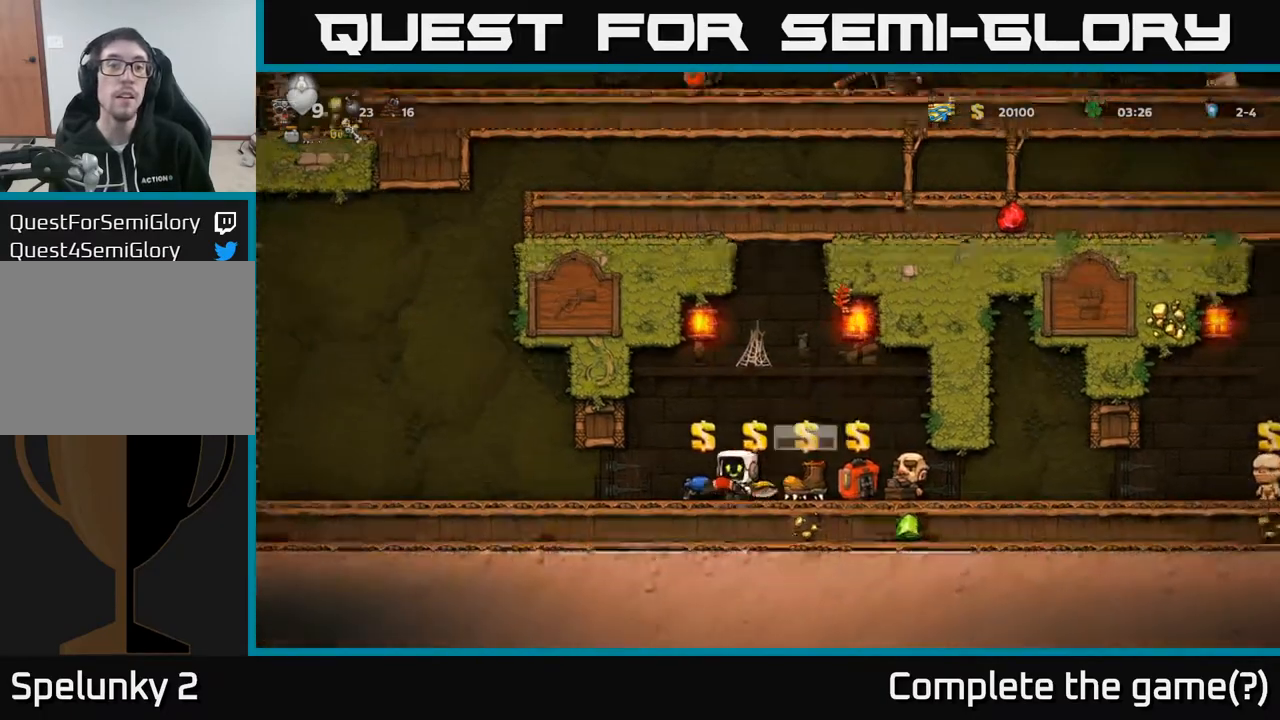
{"buttons": ["DPAD_LEFT"], "left_stick": "center", "right_stick": "center", "events": []}
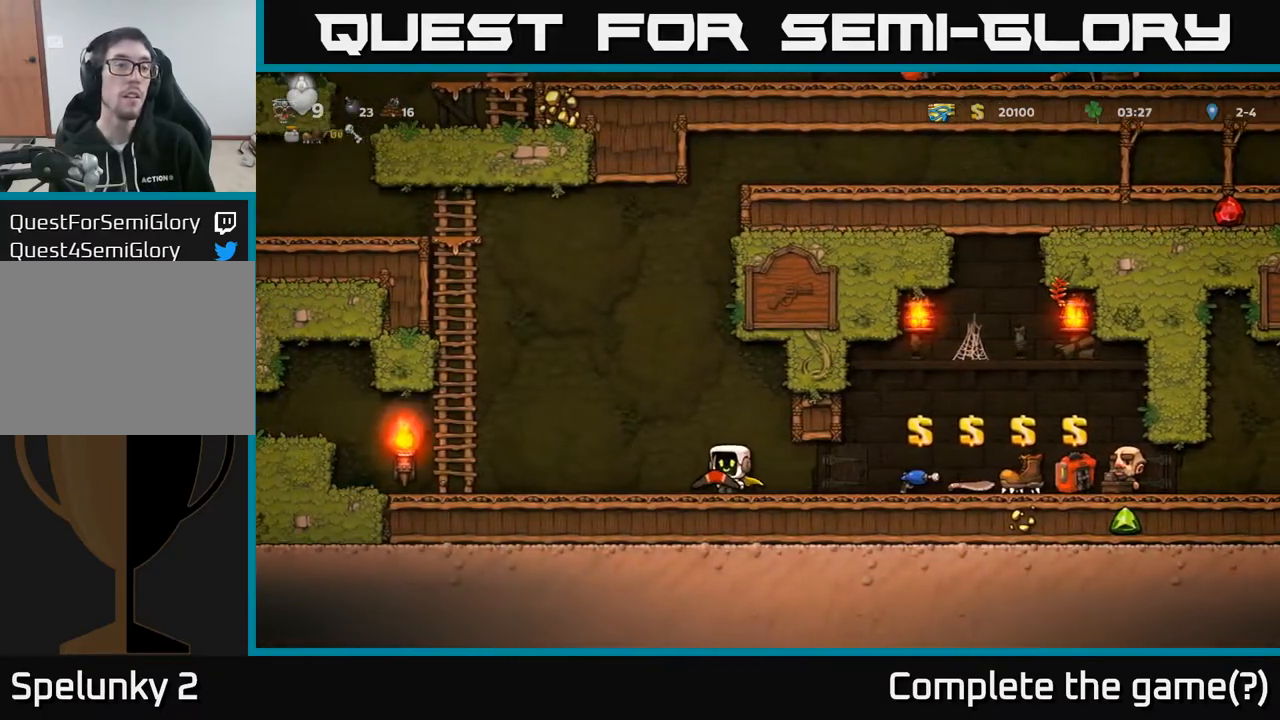
{"buttons": ["A", "DPAD_UP"], "left_stick": "center", "right_stick": "center", "events": [[350, "A", "down"], [467, "DPAD_UP", "down"], [500, "DPAD_LEFT", "up"]]}
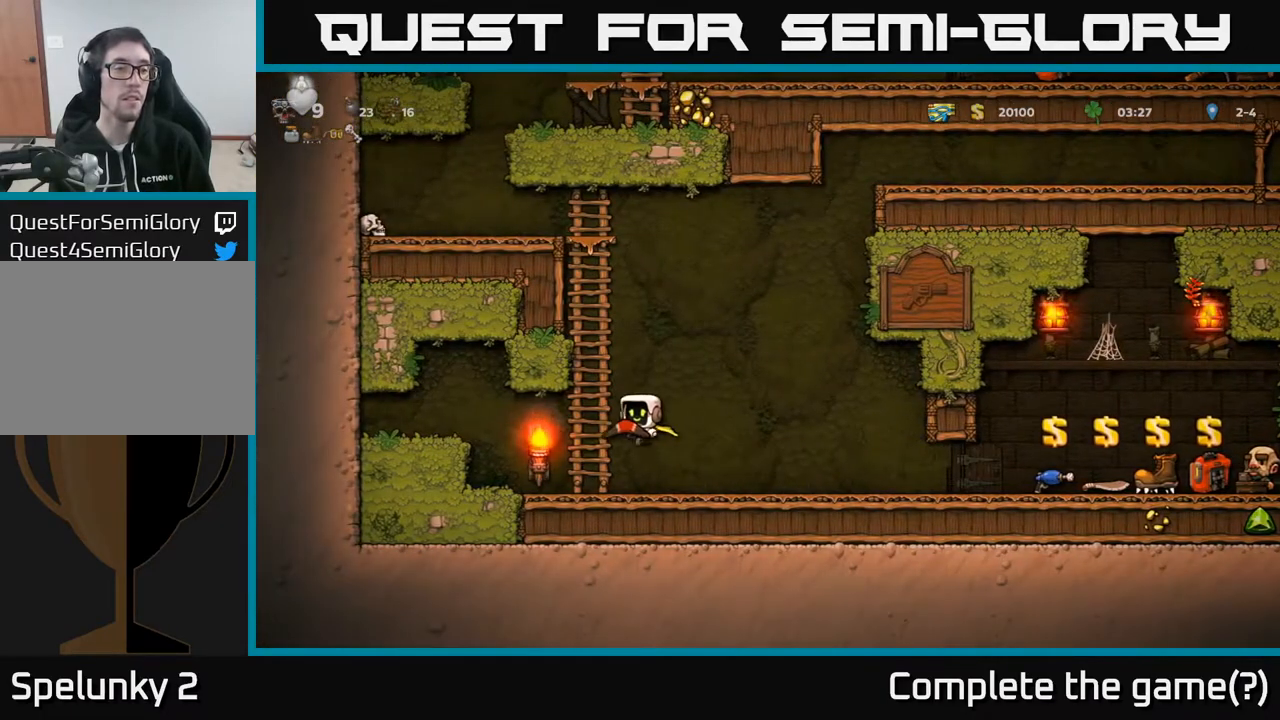
{"buttons": ["A", "DPAD_RIGHT"], "left_stick": "center", "right_stick": "center", "events": [[83, "A", "up"], [483, "DPAD_RIGHT", "down"], [483, "DPAD_UP", "up"], [500, "A", "down"]]}
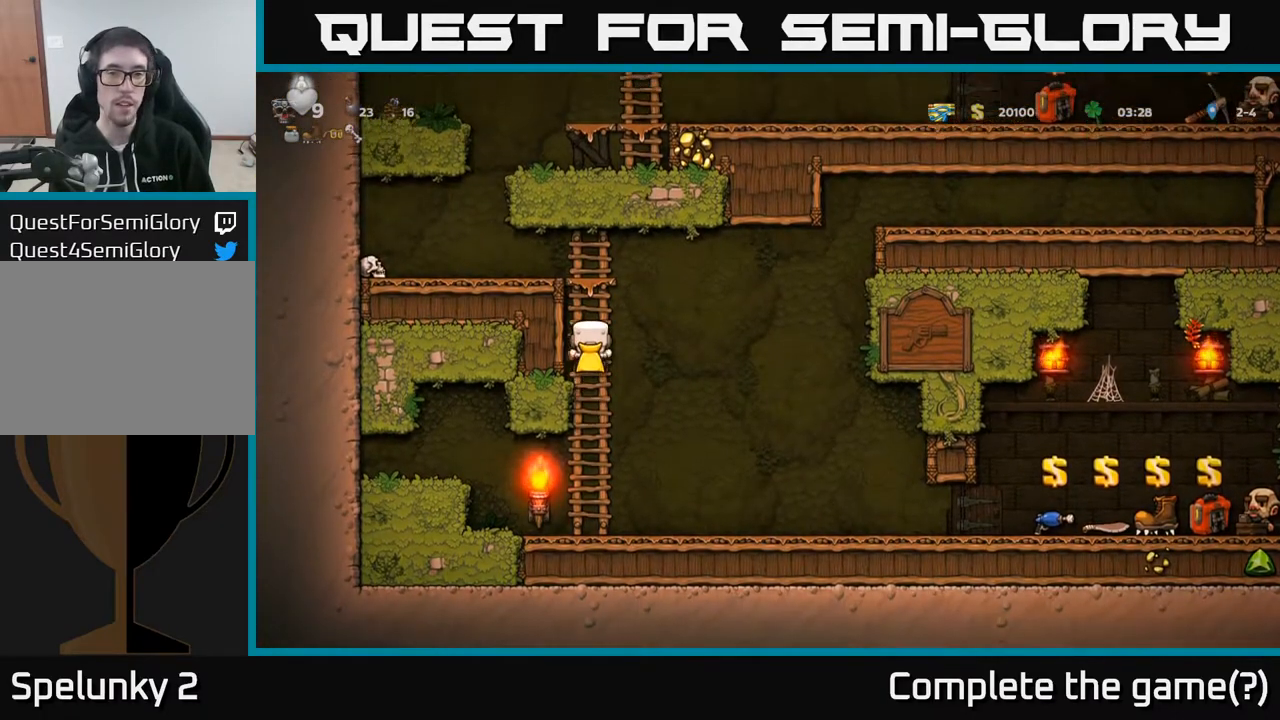
{"buttons": ["A"], "left_stick": "center", "right_stick": "center", "events": [[200, "A", "up"], [283, "A", "down"], [317, "DPAD_RIGHT", "up"]]}
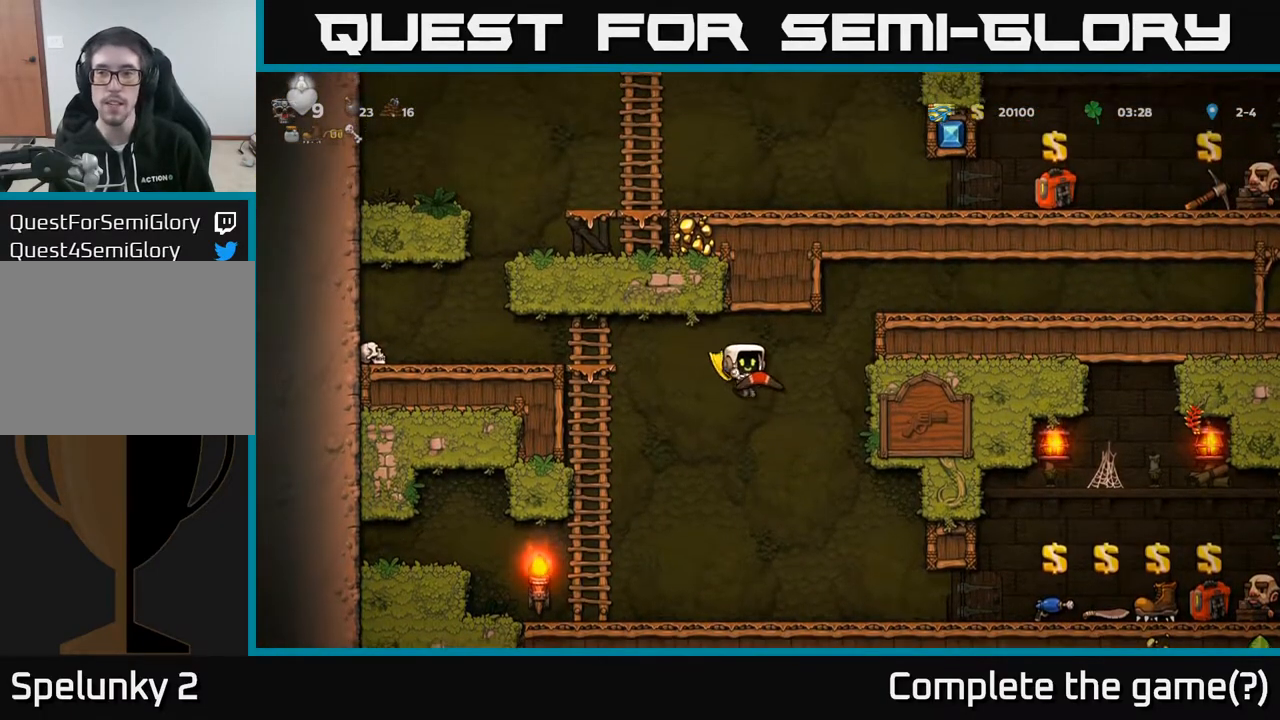
{"buttons": ["DPAD_RIGHT"], "left_stick": "center", "right_stick": "center", "events": [[150, "A", "up"], [167, "DPAD_RIGHT", "down"], [250, "A", "down"], [267, "DPAD_RIGHT", "up"], [333, "A", "up"], [433, "DPAD_RIGHT", "down"]]}
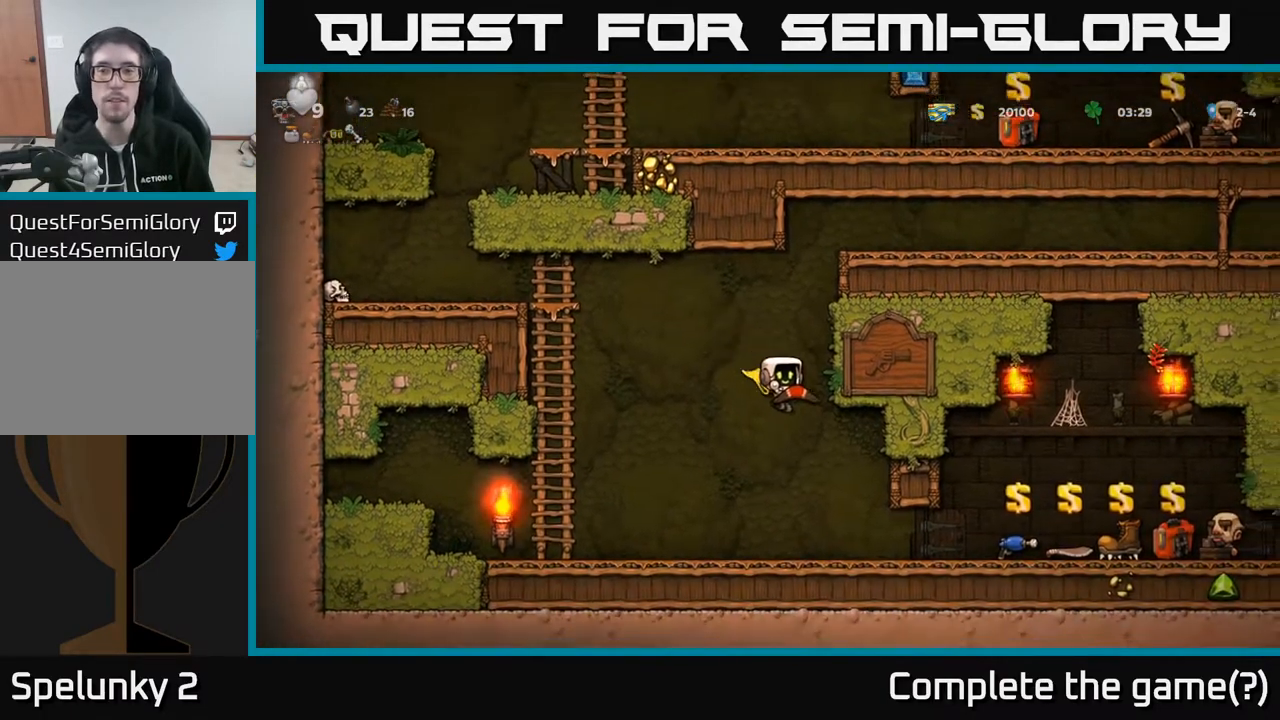
{"buttons": ["DPAD_RIGHT"], "left_stick": "center", "right_stick": "center", "events": []}
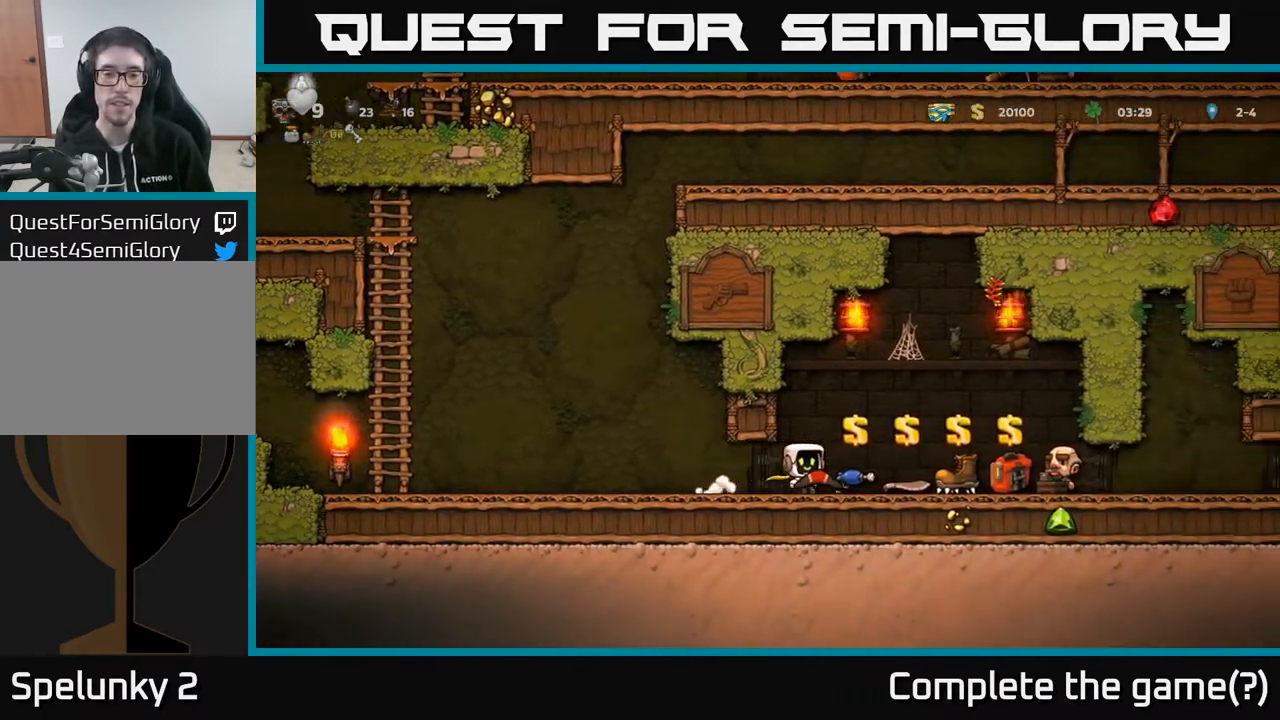
{"buttons": ["DPAD_RIGHT"], "left_stick": "center", "right_stick": "center", "events": []}
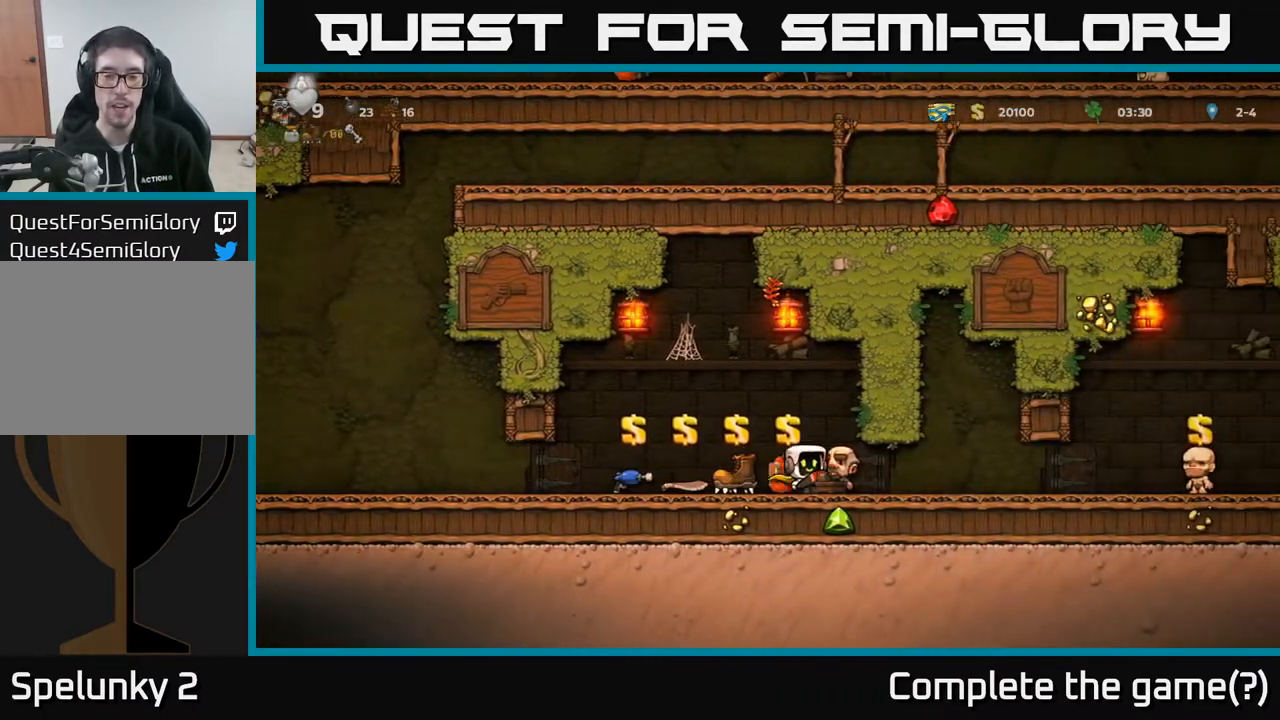
{"buttons": ["DPAD_RIGHT"], "left_stick": "center", "right_stick": "center", "events": []}
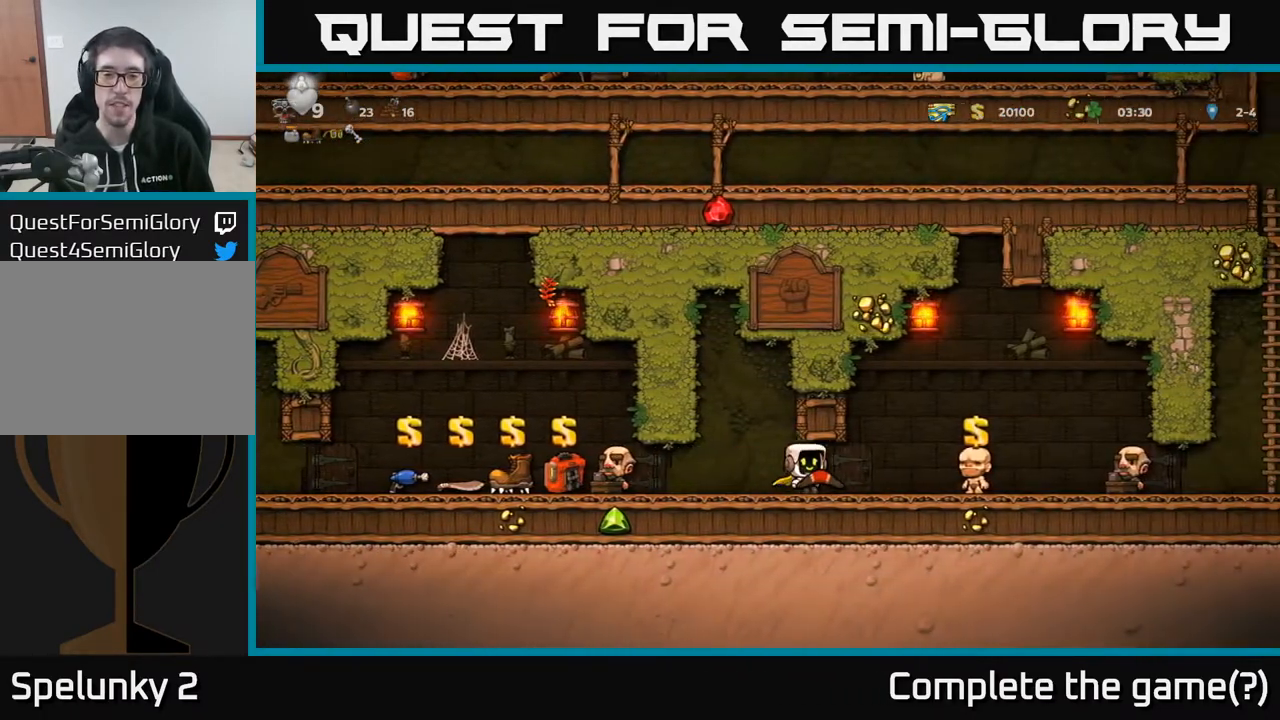
{"buttons": ["DPAD_RIGHT"], "left_stick": "center", "right_stick": "center", "events": [[117, "A", "down"], [233, "A", "up"]]}